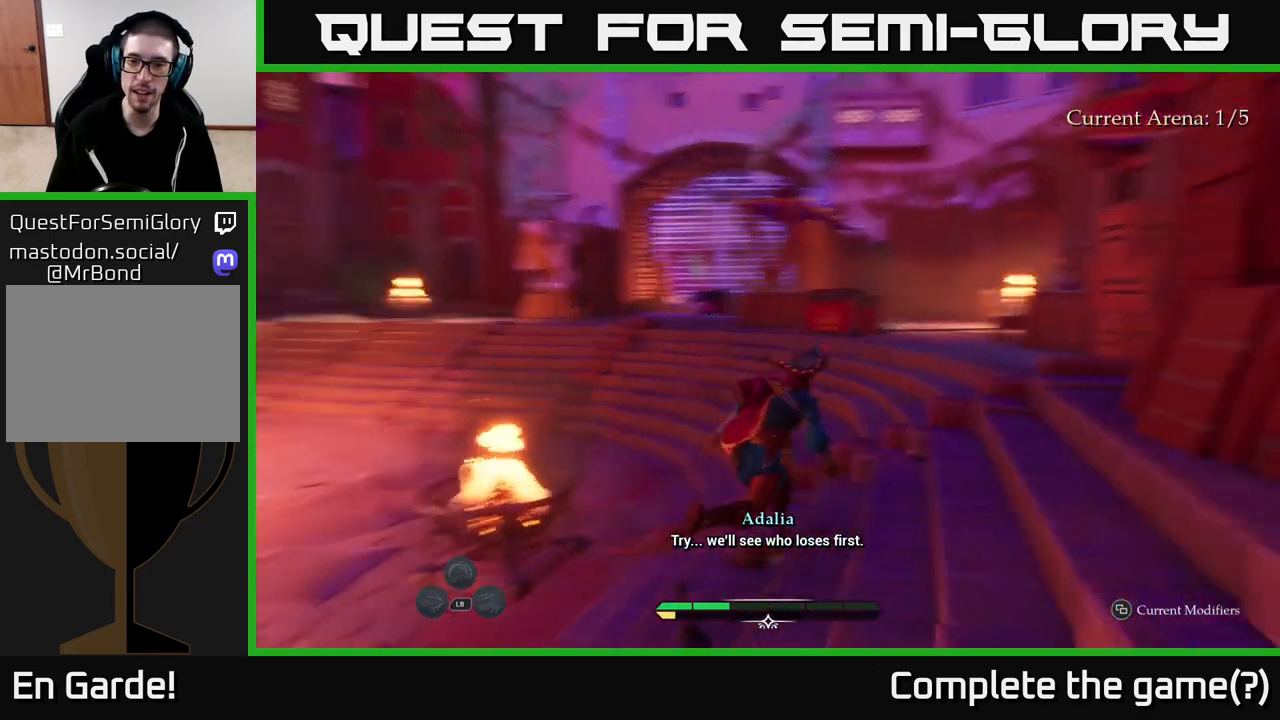
Gameplay with a controller (Xbox layout); each line is a JSON object with the inputs held at the frame after it. "events" lists button and stick changes between this image and that frame as [ms after this image, input, new state], when the widget could be followed in between.
{"buttons": ["L2"], "left_stick": "up-left", "right_stick": "center", "events": [[217, "left_stick", "up"], [233, "right_stick", "center"], [450, "left_stick", "up-left"]]}
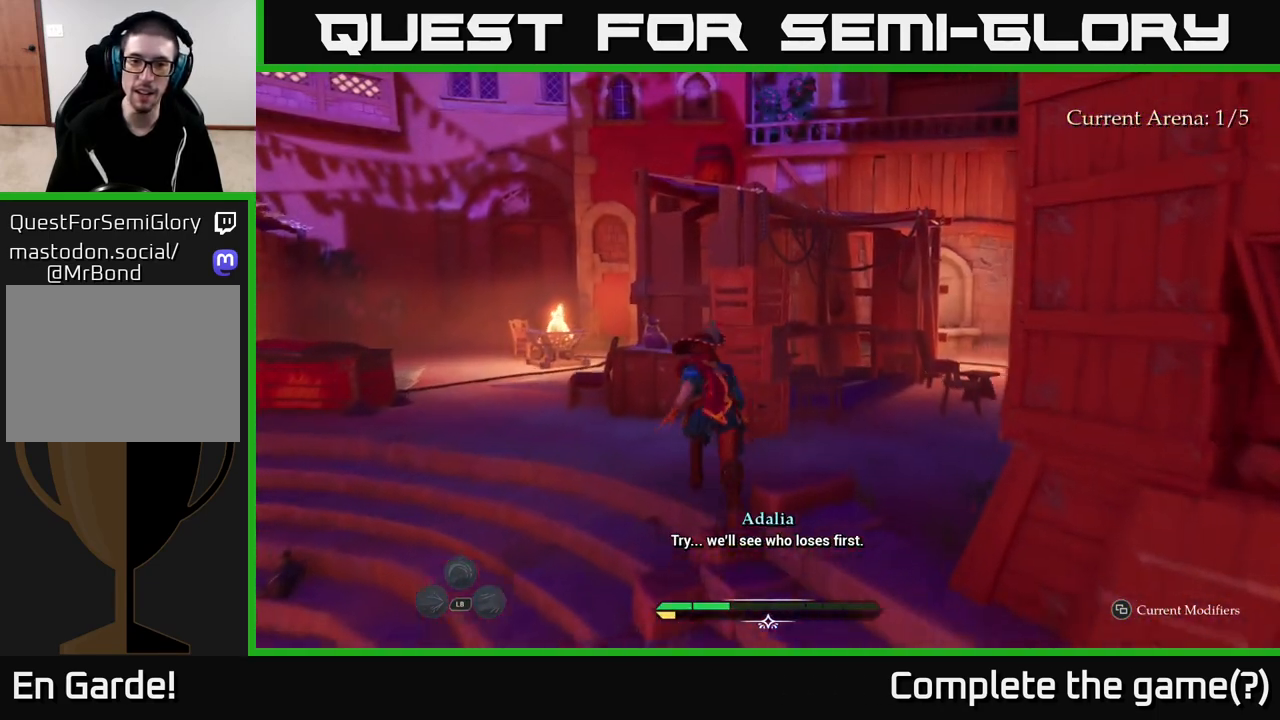
{"buttons": [], "left_stick": "center", "right_stick": "right", "events": [[233, "left_stick", "center"], [233, "right_stick", "right"], [267, "L2", "up"]]}
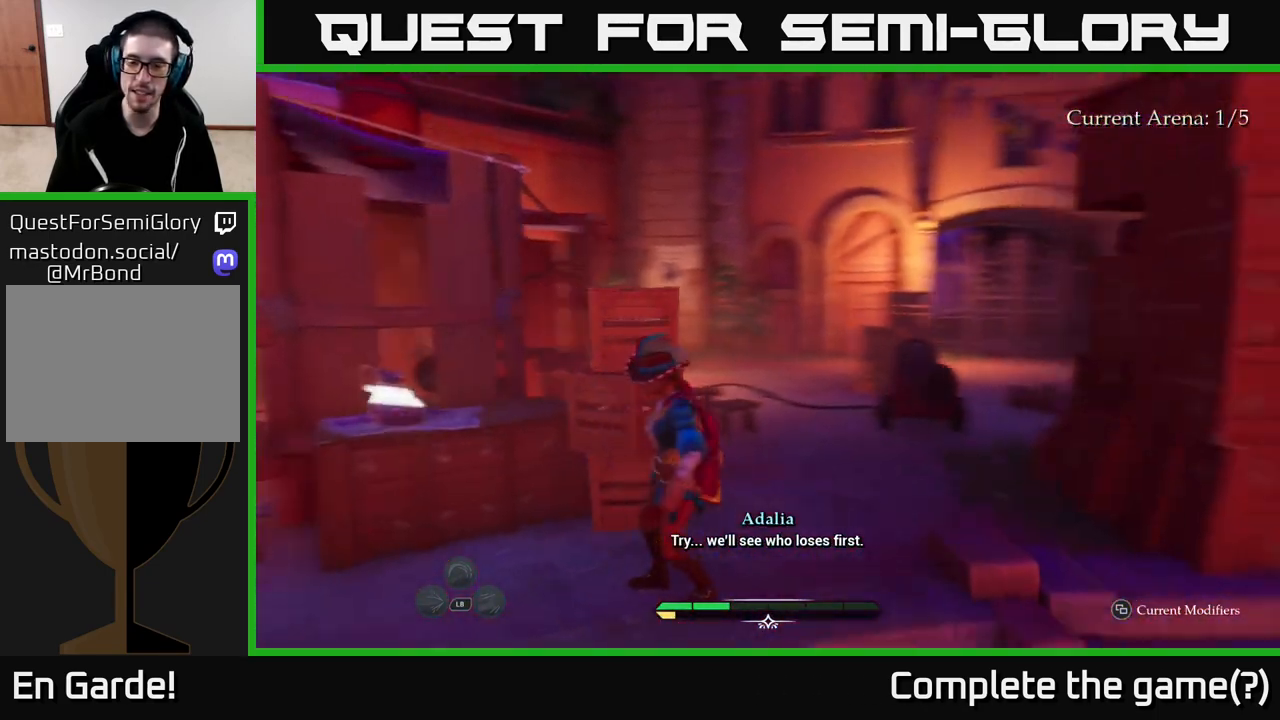
{"buttons": [], "left_stick": "right", "right_stick": "right", "events": [[217, "left_stick", "down"], [333, "left_stick", "down-right"], [500, "left_stick", "right"]]}
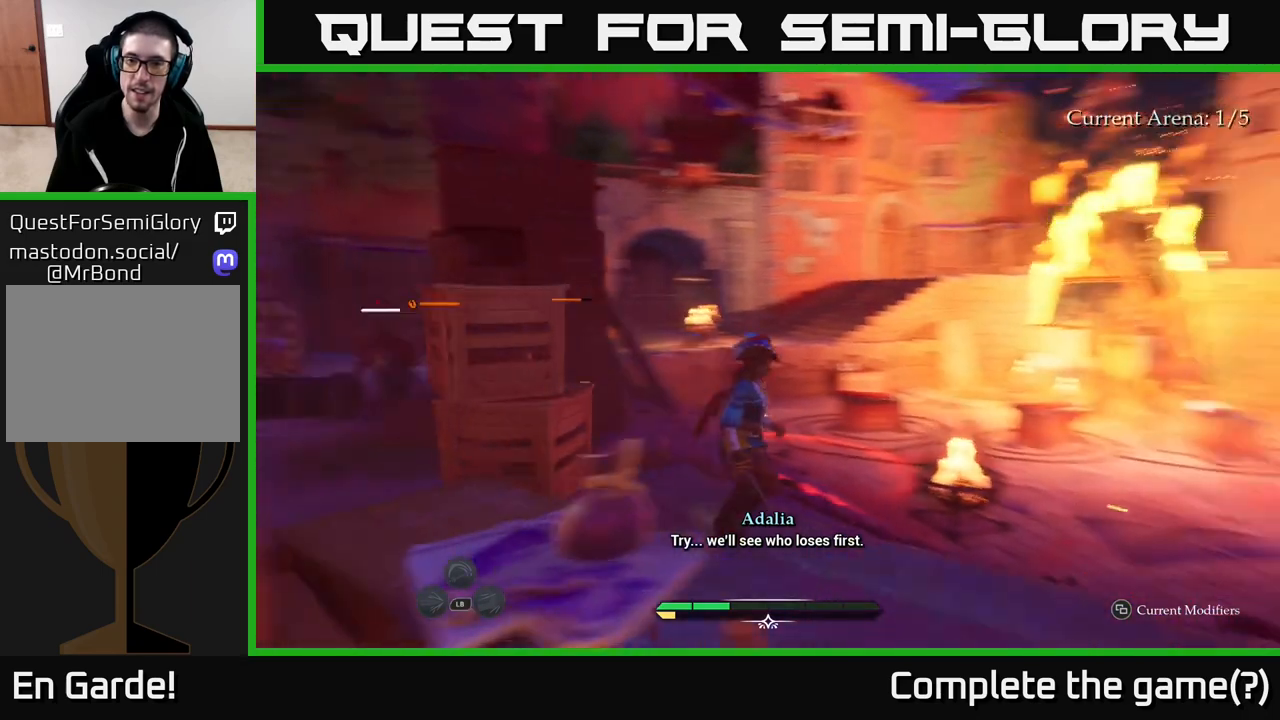
{"buttons": ["L2"], "left_stick": "down-right", "right_stick": "center", "events": [[50, "right_stick", "up"], [150, "L2", "down"], [150, "right_stick", "center"], [250, "left_stick", "down-right"], [267, "right_stick", "up"], [483, "right_stick", "center"]]}
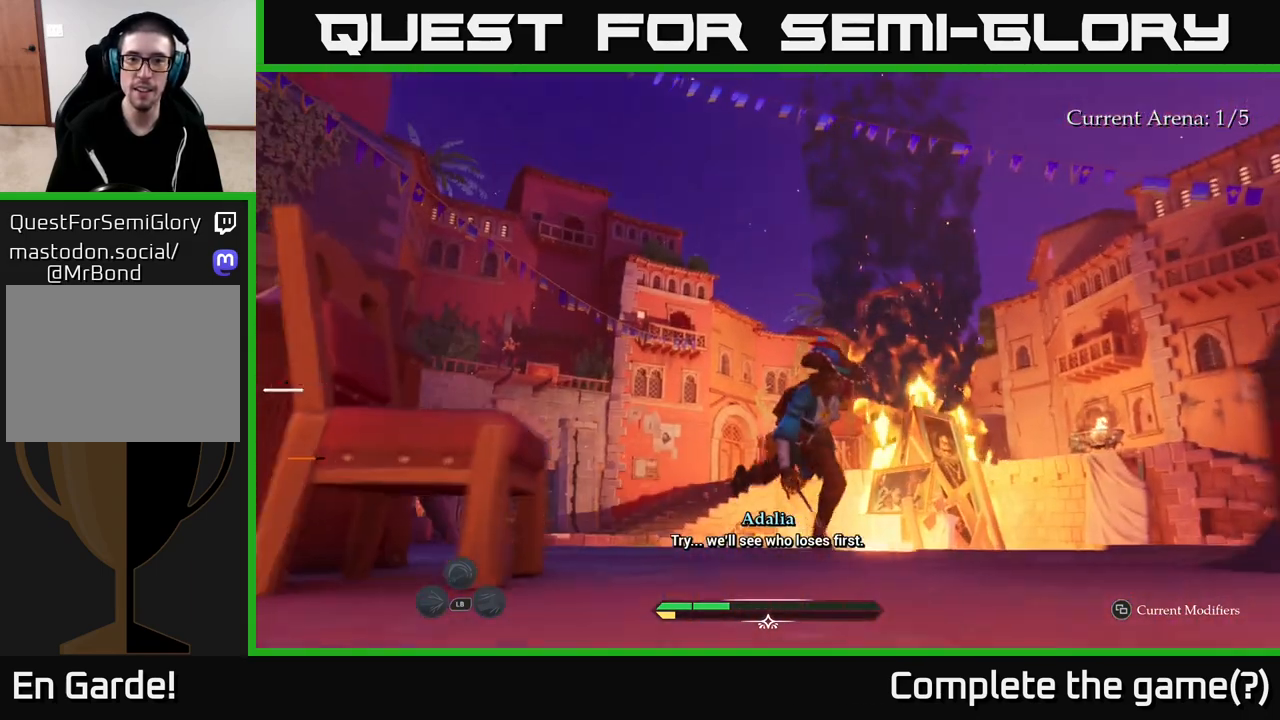
{"buttons": ["L2"], "left_stick": "right", "right_stick": "center", "events": [[200, "left_stick", "right"], [217, "right_stick", "down-left"], [417, "right_stick", "center"]]}
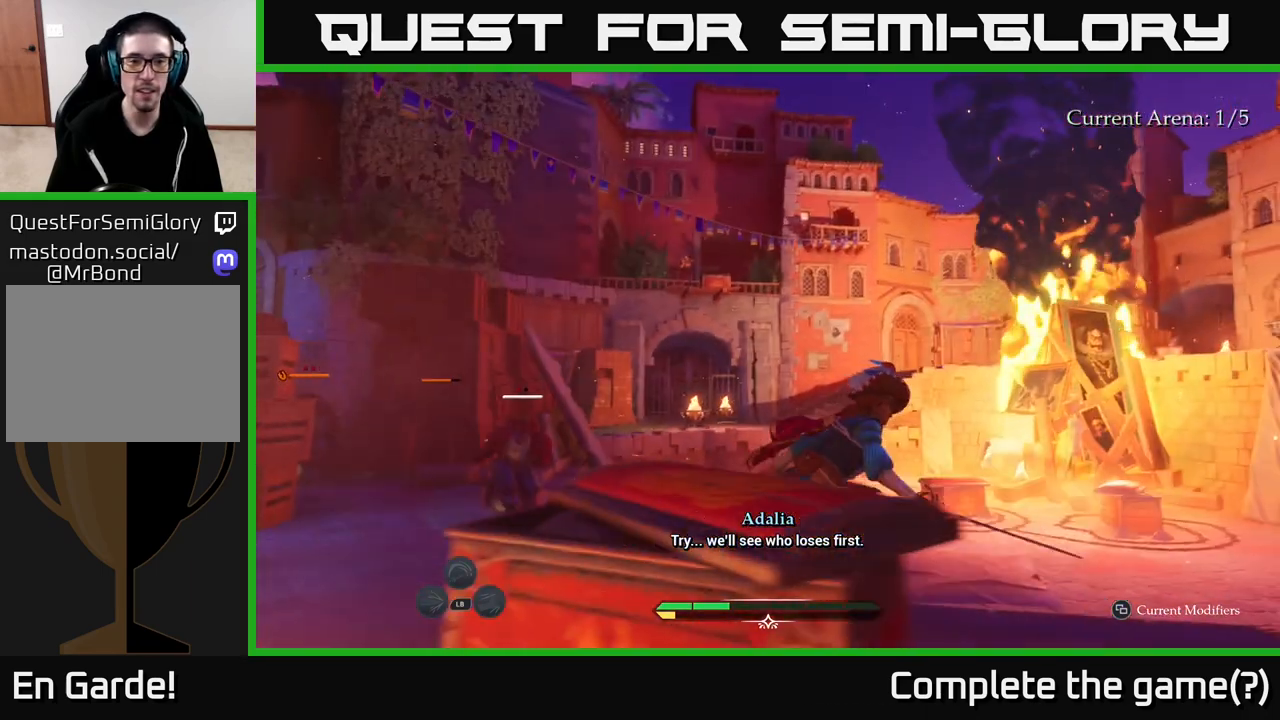
{"buttons": ["L2"], "left_stick": "down-right", "right_stick": "center", "events": [[417, "left_stick", "down-right"]]}
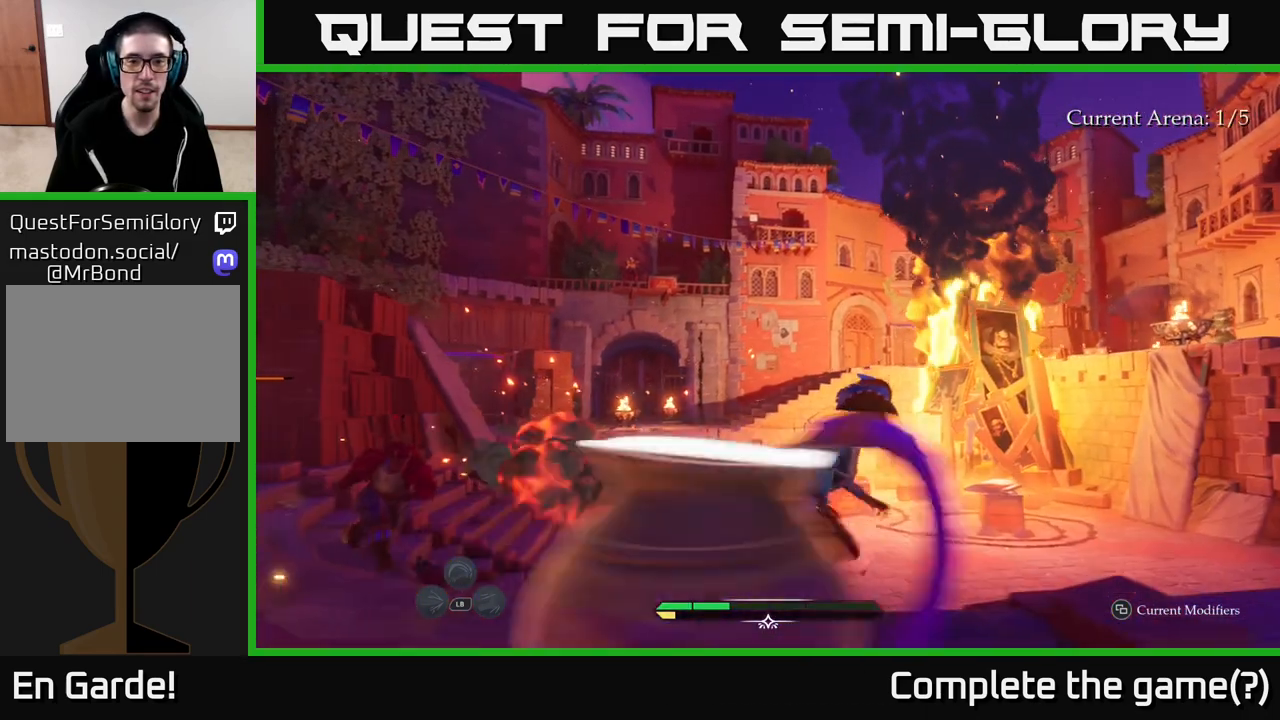
{"buttons": [], "left_stick": "center", "right_stick": "center", "events": [[67, "right_stick", "down-left"], [150, "L2", "up"], [183, "left_stick", "center"], [267, "right_stick", "center"]]}
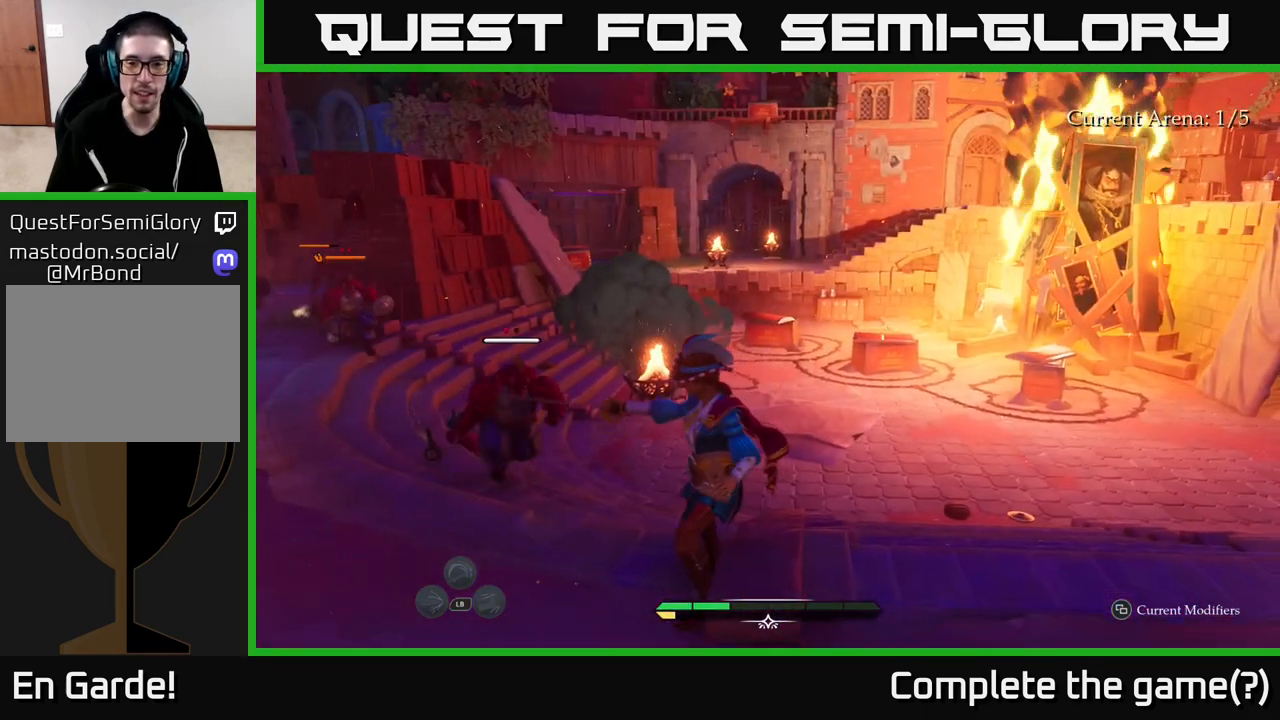
{"buttons": ["L2"], "left_stick": "right", "right_stick": "down-left", "events": [[50, "left_stick", "right"], [317, "right_stick", "down-left"], [433, "L2", "down"]]}
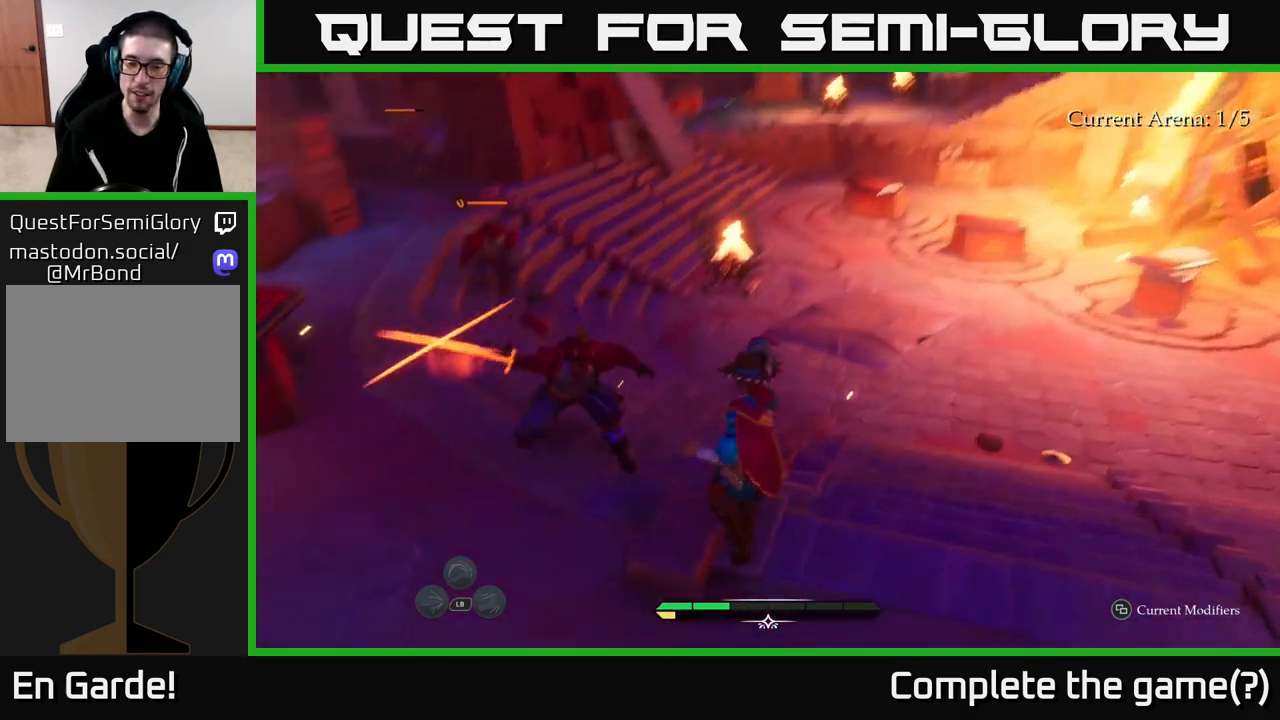
{"buttons": [], "left_stick": "center", "right_stick": "center", "events": [[67, "right_stick", "center"], [183, "B", "down"], [267, "B", "up"], [333, "L2", "up"], [383, "left_stick", "center"]]}
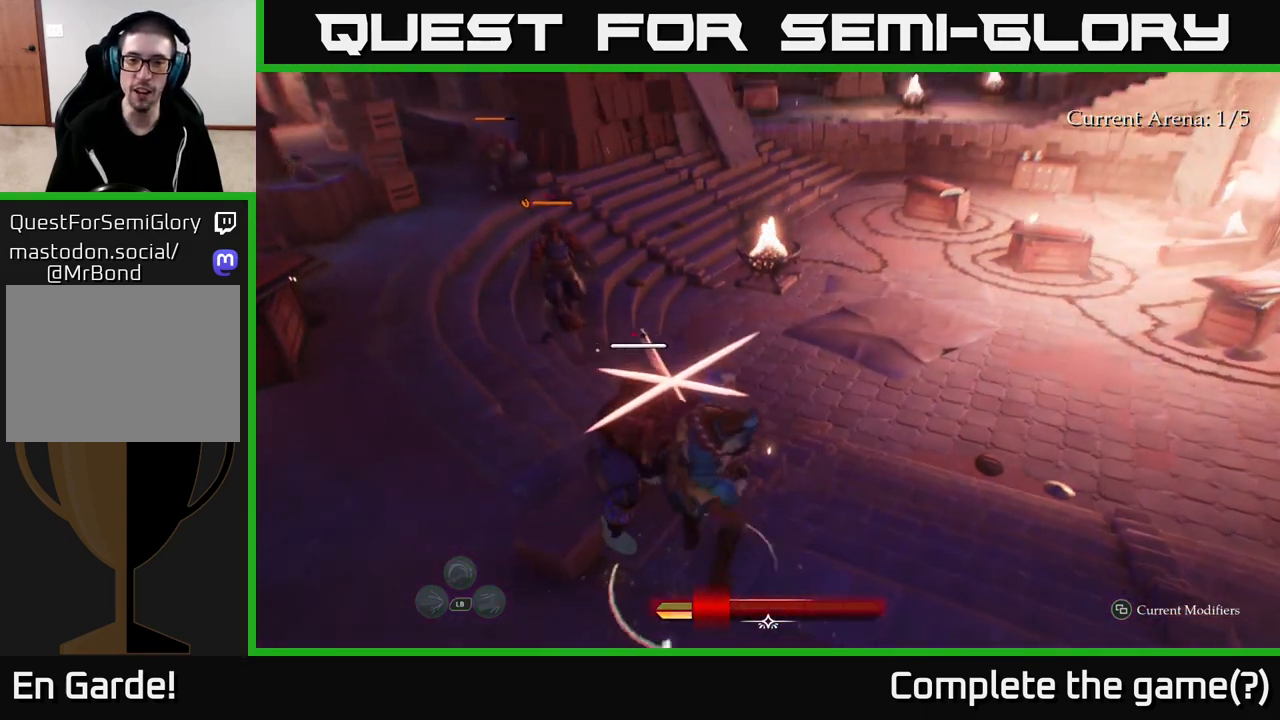
{"buttons": [], "left_stick": "center", "right_stick": "center", "events": [[167, "left_stick", "down-right"], [217, "B", "down"], [283, "B", "up"], [350, "B", "down"], [417, "B", "up"], [450, "left_stick", "center"]]}
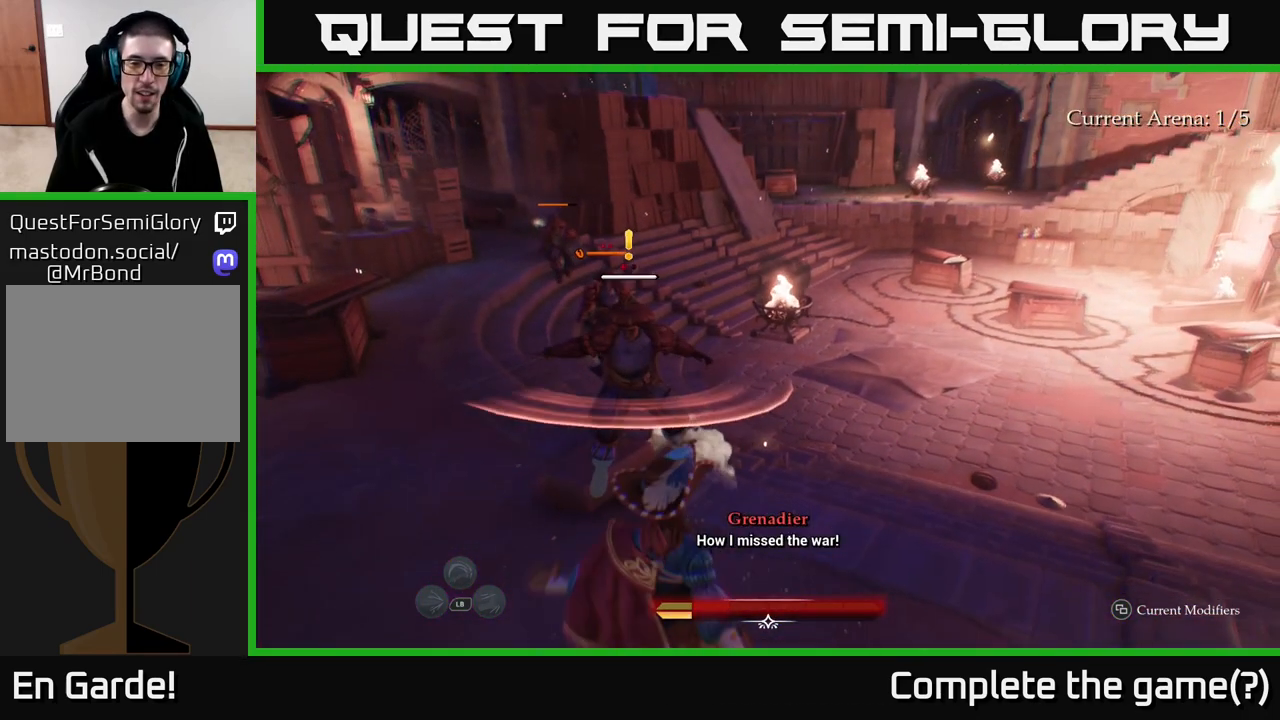
{"buttons": [], "left_stick": "up", "right_stick": "center", "events": [[183, "left_stick", "up"], [333, "R2", "down"], [417, "R2", "up"]]}
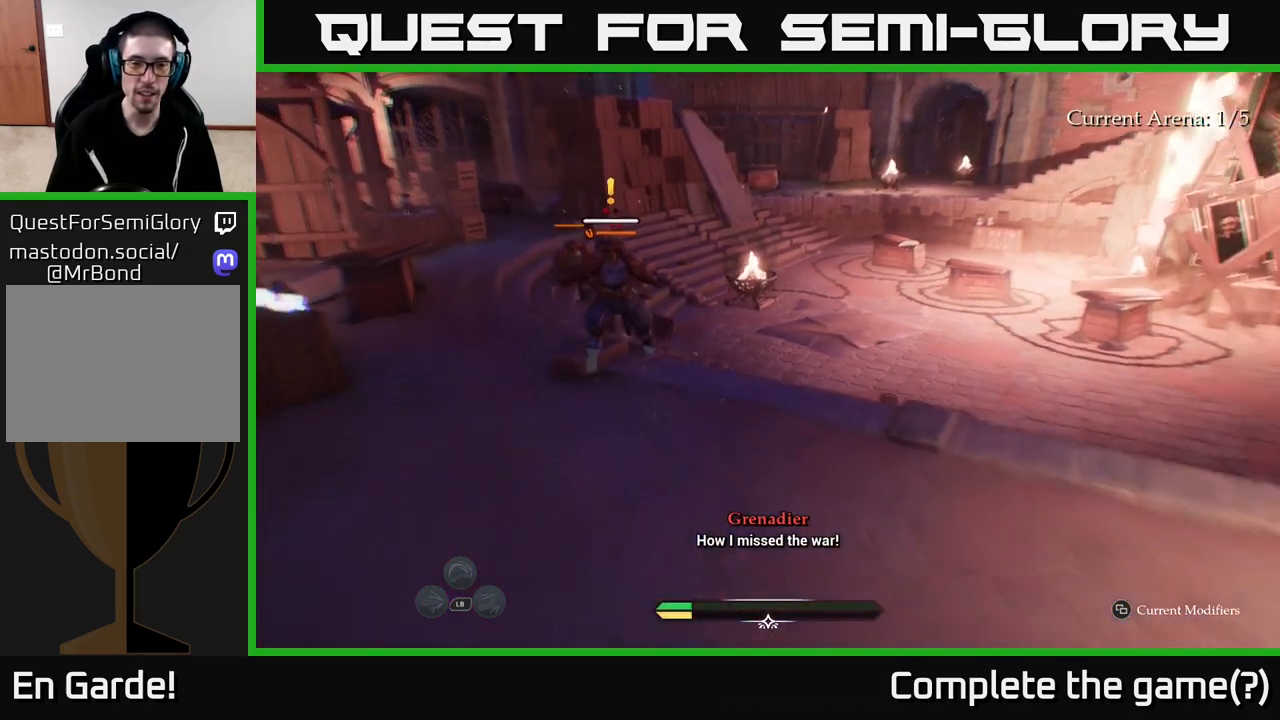
{"buttons": ["R2"], "left_stick": "up", "right_stick": "center", "events": [[17, "R2", "down"], [117, "R2", "up"], [183, "R2", "down"], [267, "R2", "up"], [333, "R2", "down"], [417, "R2", "up"], [500, "R2", "down"]]}
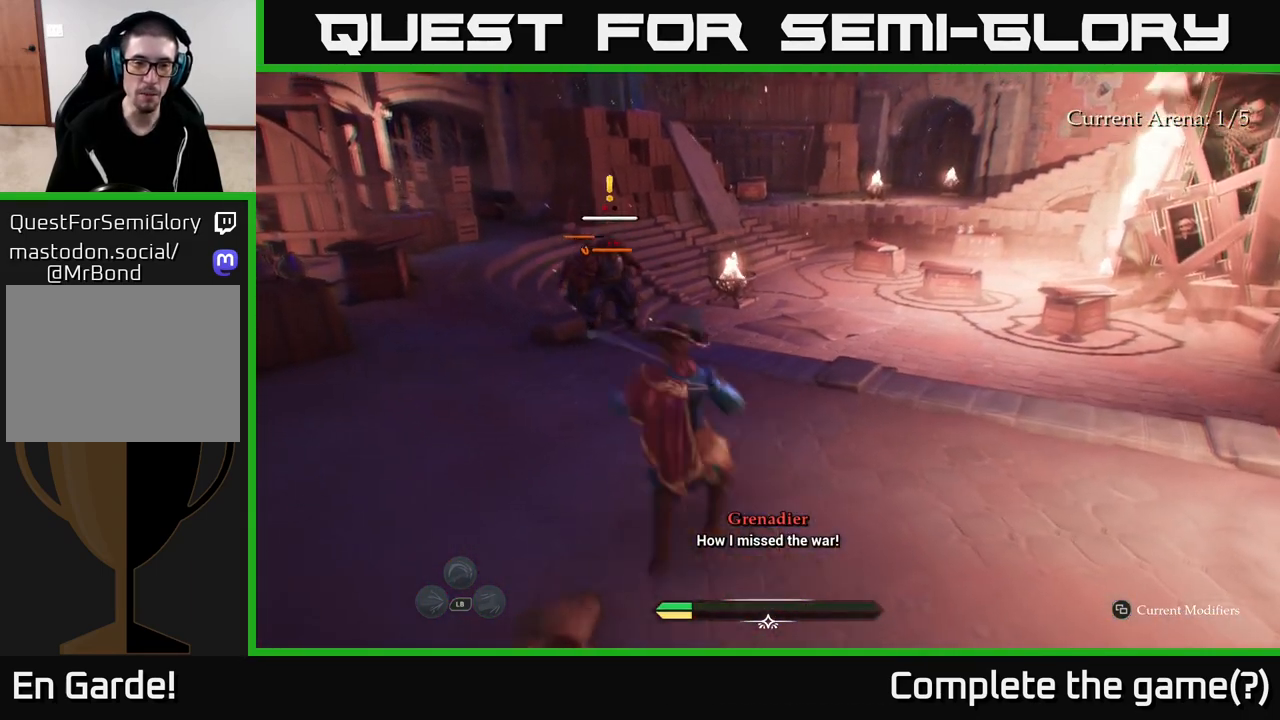
{"buttons": [], "left_stick": "up", "right_stick": "center", "events": [[83, "R2", "up"], [167, "R2", "down"], [233, "R2", "up"], [317, "R2", "down"], [417, "R2", "up"]]}
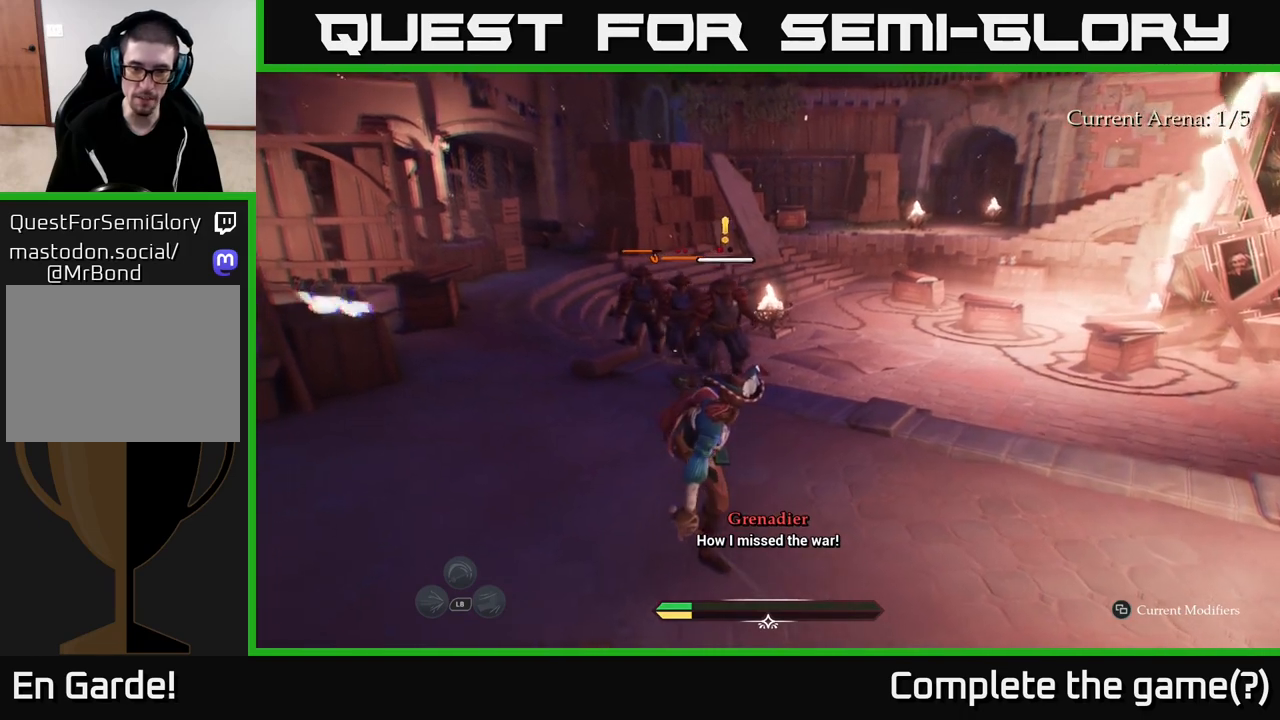
{"buttons": [], "left_stick": "up-right", "right_stick": "center", "events": [[17, "R2", "down"], [100, "R2", "up"], [167, "R2", "down"], [267, "R2", "up"], [333, "R2", "down"], [400, "left_stick", "up-right"], [417, "R2", "up"]]}
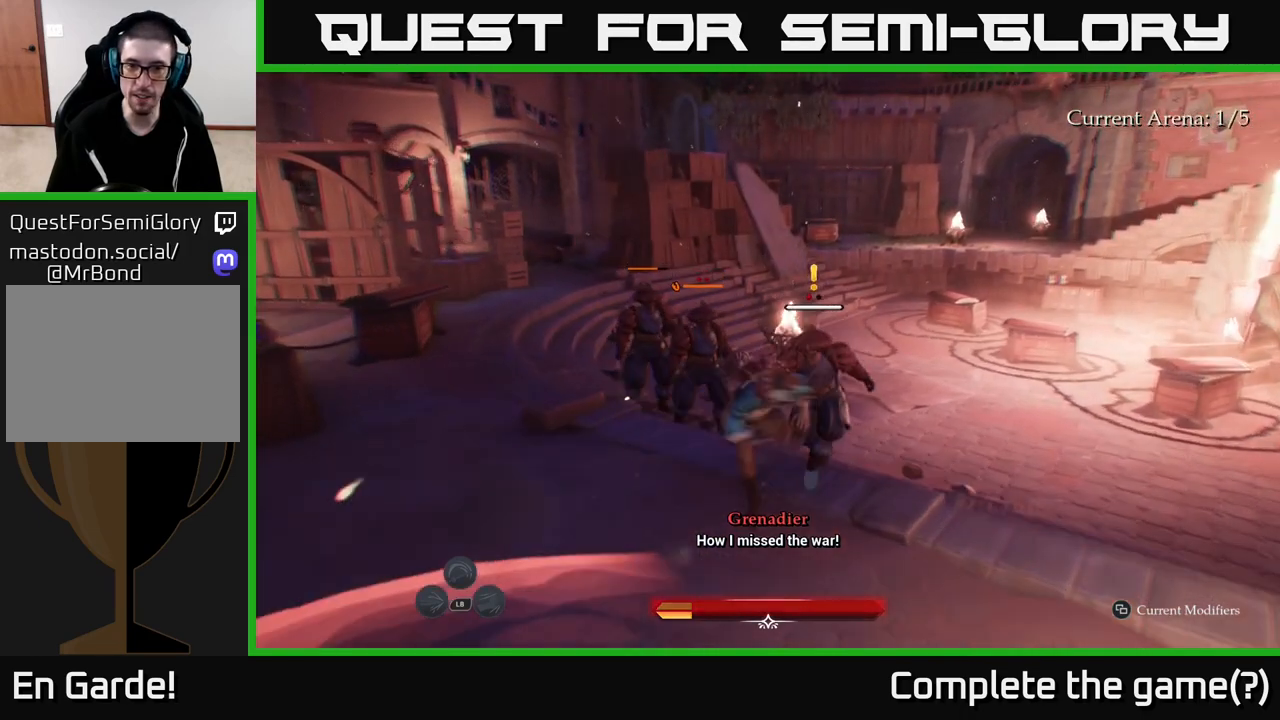
{"buttons": [], "left_stick": "right", "right_stick": "center", "events": [[133, "left_stick", "right"]]}
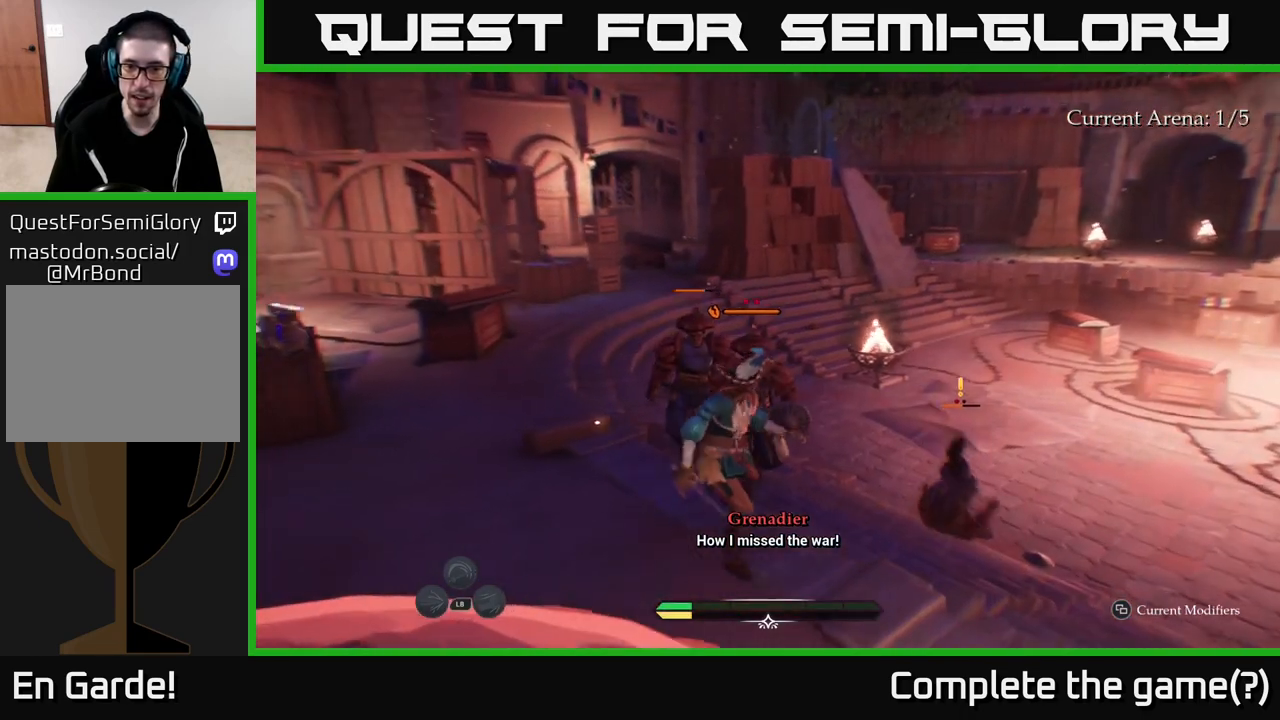
{"buttons": ["B"], "left_stick": "up-right", "right_stick": "center", "events": [[50, "left_stick", "down-right"], [317, "left_stick", "up-right"], [450, "B", "down"]]}
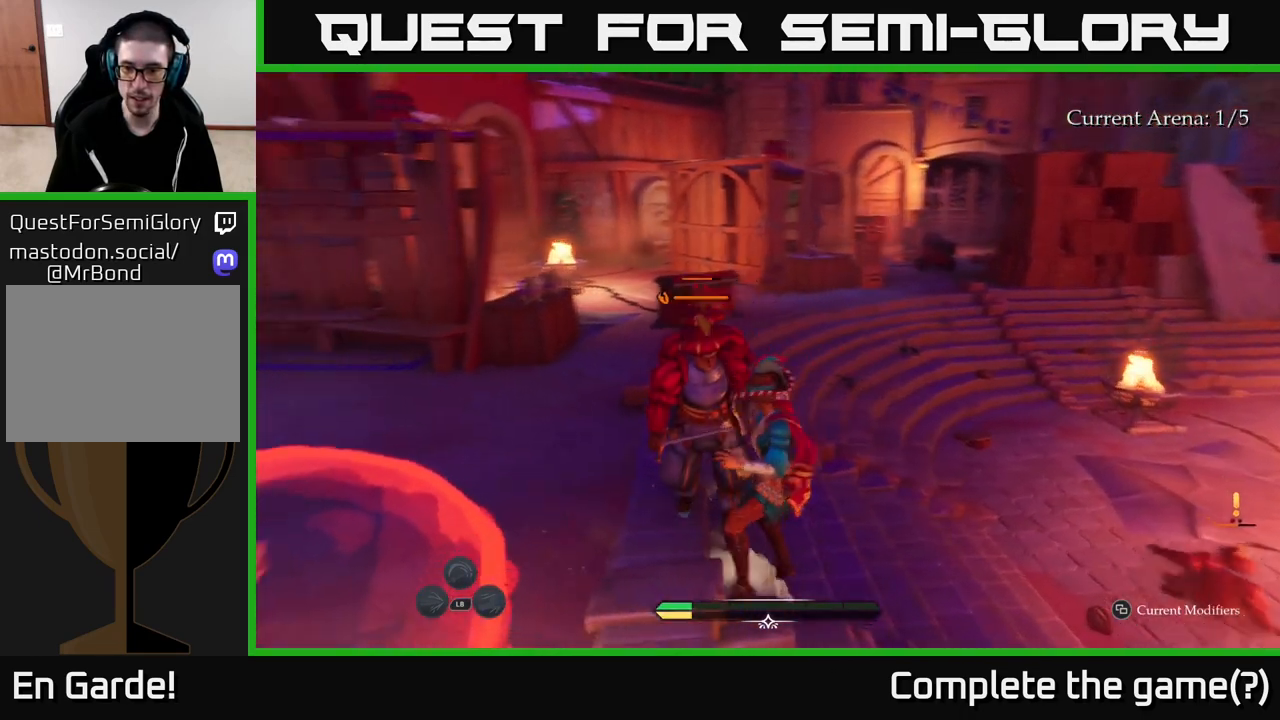
{"buttons": ["L2"], "left_stick": "right", "right_stick": "right", "events": [[67, "B", "up"], [83, "left_stick", "right"], [117, "B", "down"], [200, "B", "up"], [350, "L2", "down"], [367, "right_stick", "right"]]}
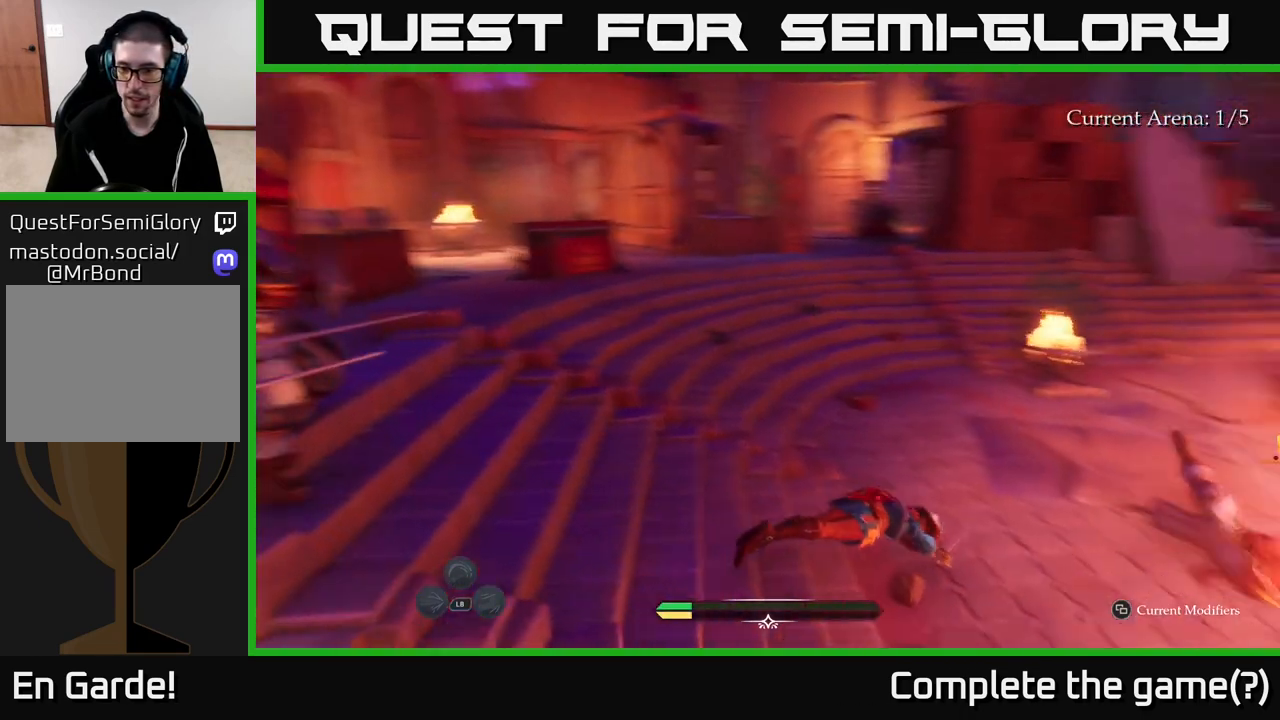
{"buttons": ["X", "L2"], "left_stick": "up-right", "right_stick": "center", "events": [[117, "left_stick", "up-right"], [133, "right_stick", "center"], [200, "X", "down"], [317, "X", "up"], [417, "X", "down"]]}
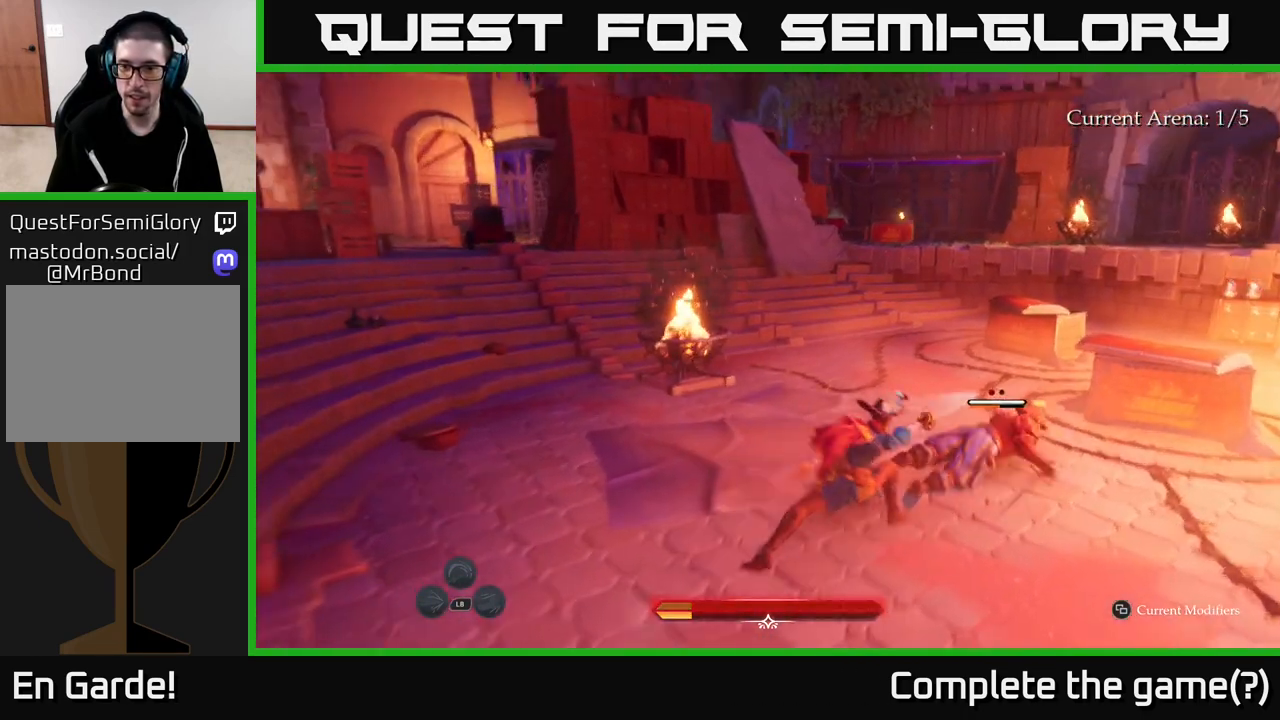
{"buttons": ["L2"], "left_stick": "up-right", "right_stick": "center", "events": [[17, "X", "up"], [117, "X", "down"], [200, "X", "up"], [300, "X", "down"], [400, "X", "up"]]}
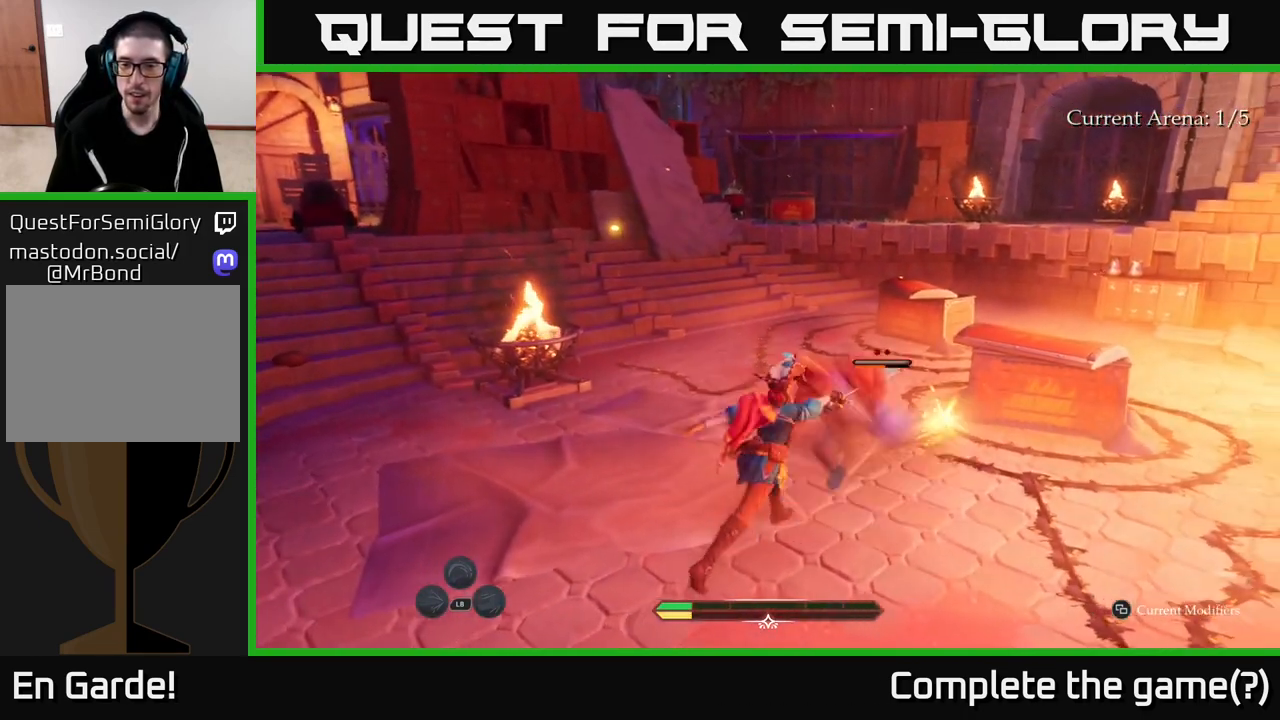
{"buttons": ["L2"], "left_stick": "up-right", "right_stick": "center", "events": [[17, "X", "down"], [83, "X", "up"], [183, "X", "down"], [283, "X", "up"], [367, "X", "down"], [483, "X", "up"]]}
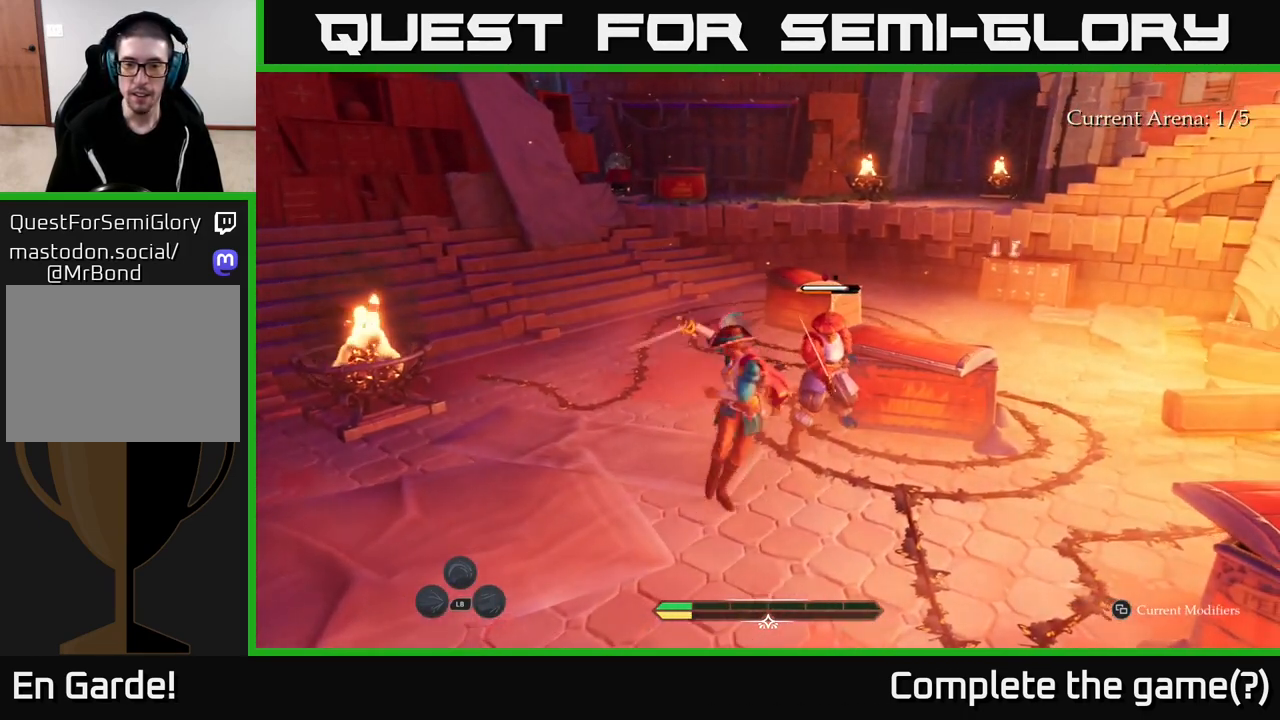
{"buttons": [], "left_stick": "center", "right_stick": "center", "events": [[50, "X", "down"], [150, "X", "up"], [217, "L2", "up"], [250, "left_stick", "center"]]}
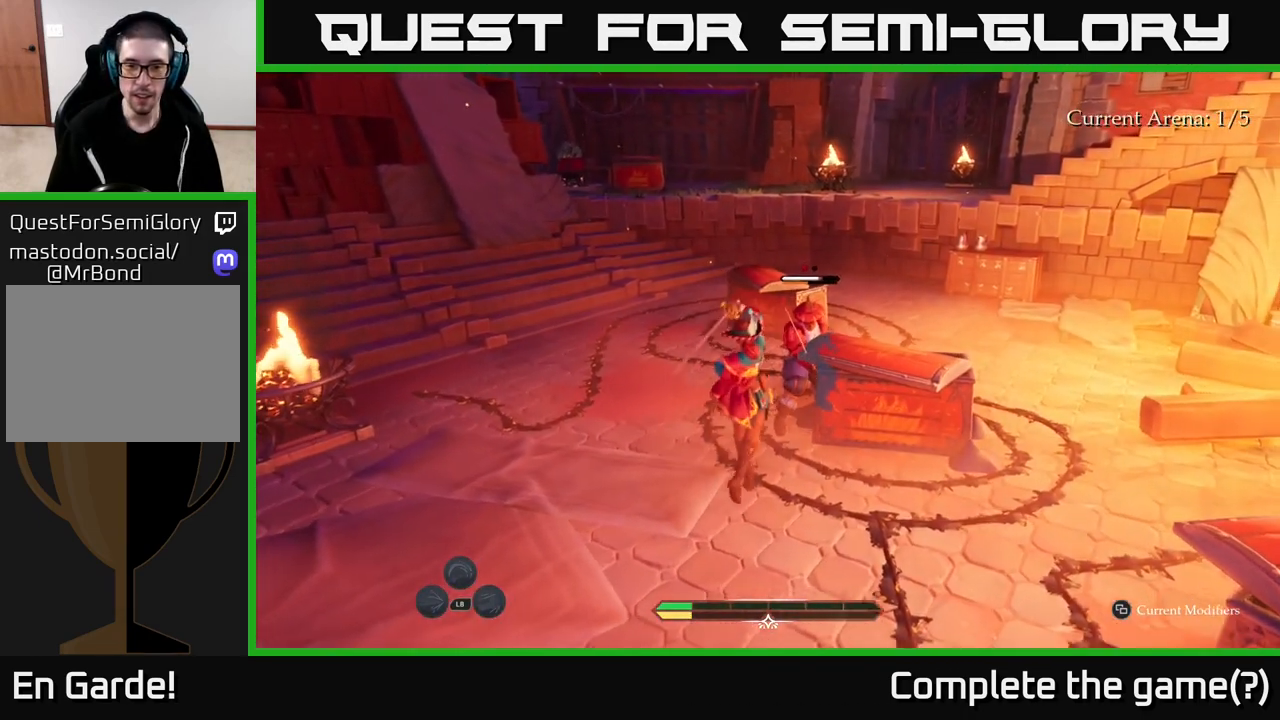
{"buttons": [], "left_stick": "up", "right_stick": "center", "events": [[250, "left_stick", "up"]]}
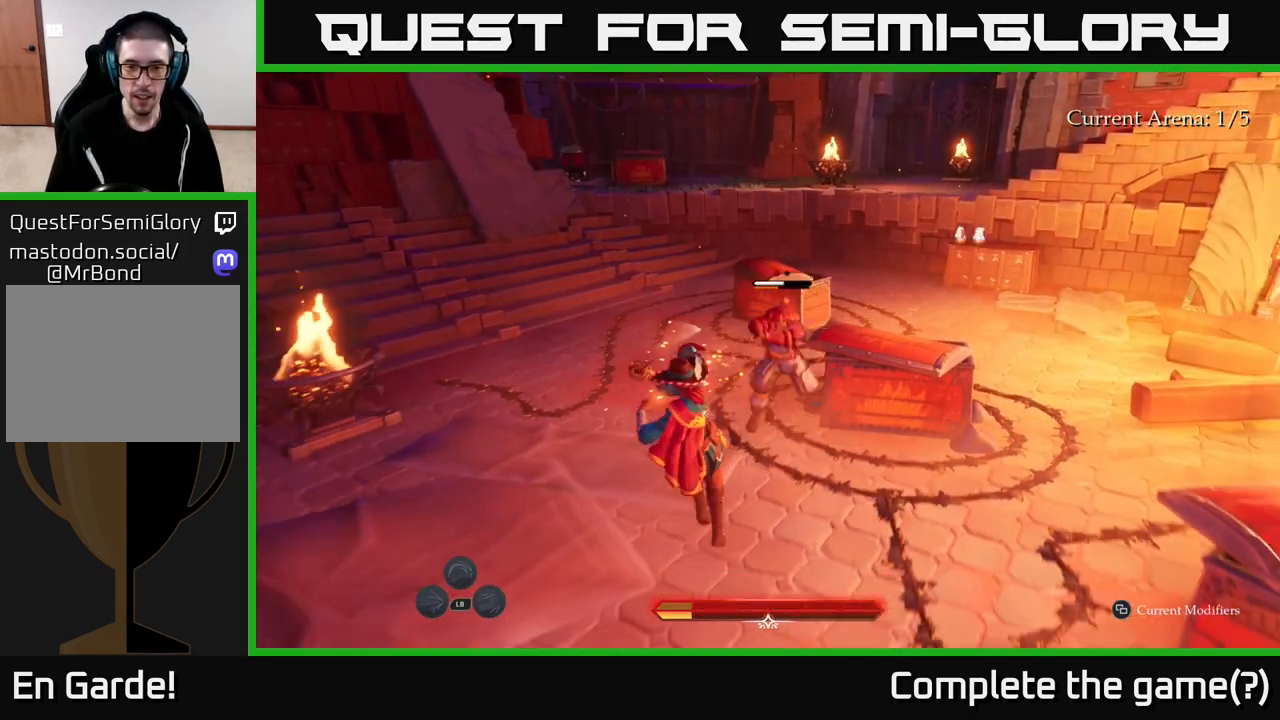
{"buttons": [], "left_stick": "center", "right_stick": "center", "events": [[67, "left_stick", "center"]]}
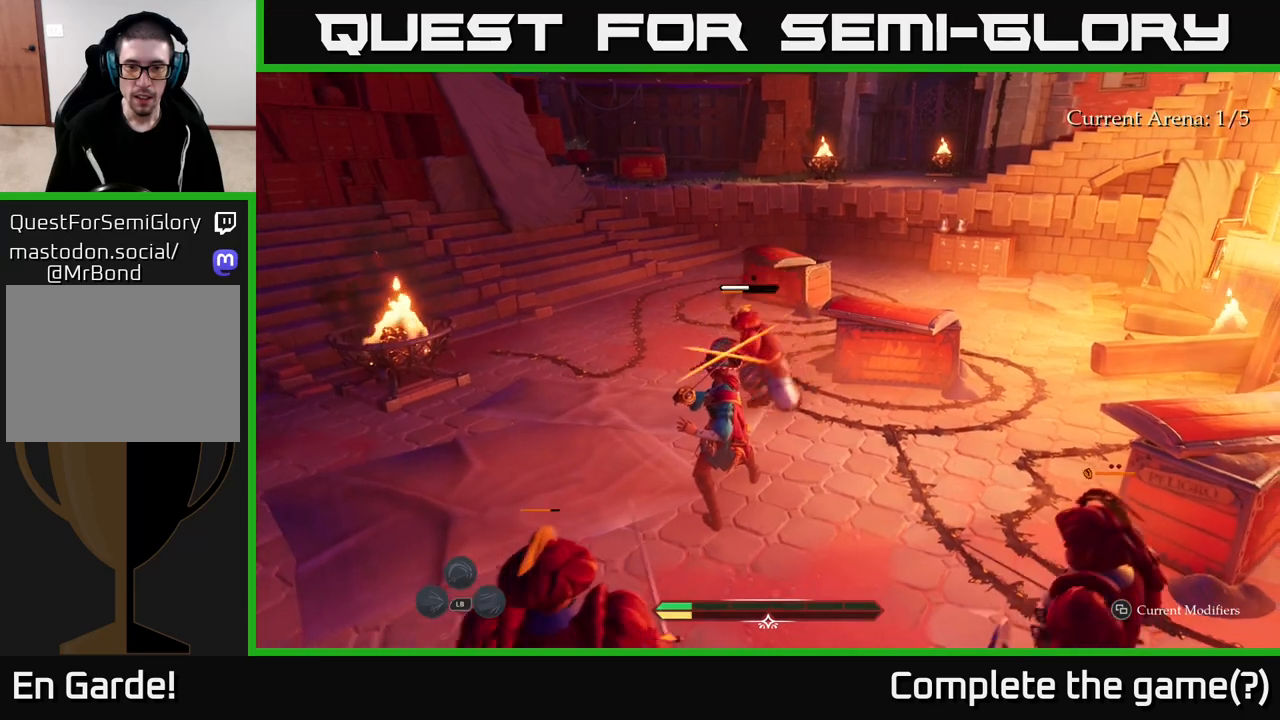
{"buttons": [], "left_stick": "center", "right_stick": "center", "events": [[33, "left_stick", "right"], [83, "B", "down"], [167, "B", "up"], [250, "left_stick", "center"]]}
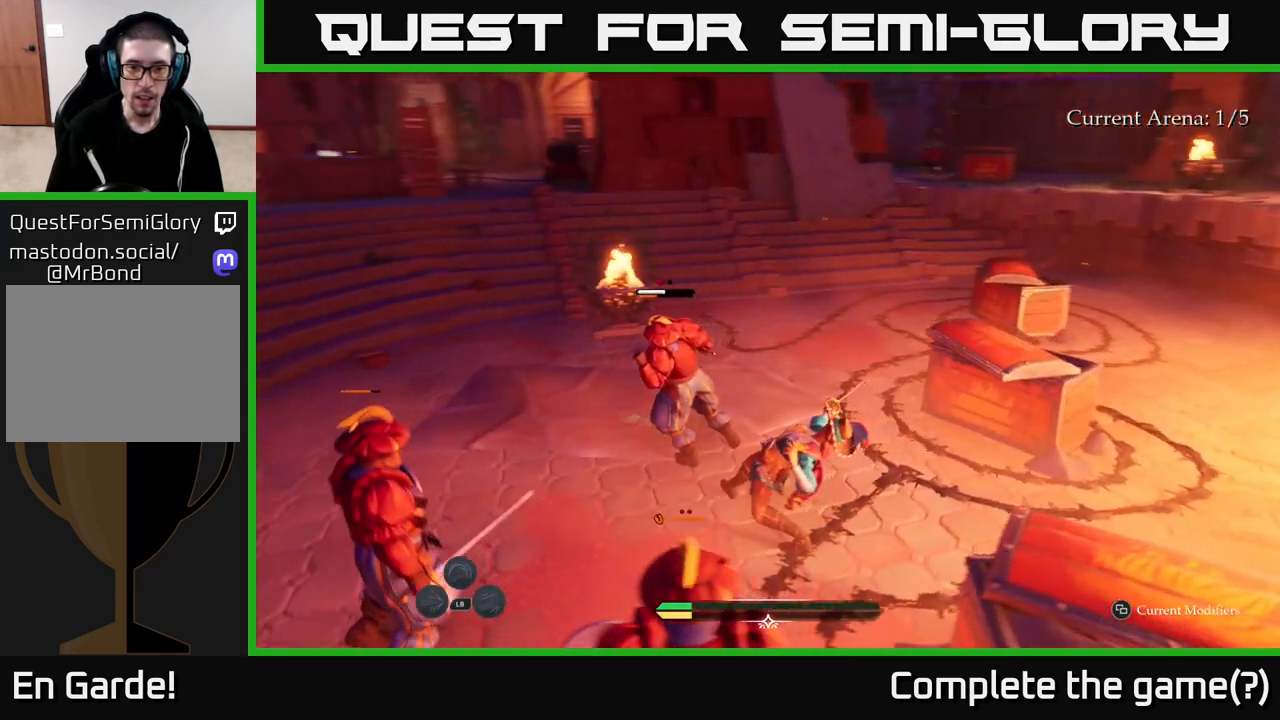
{"buttons": [], "left_stick": "up", "right_stick": "center", "events": [[317, "left_stick", "up"], [383, "B", "down"], [467, "B", "up"]]}
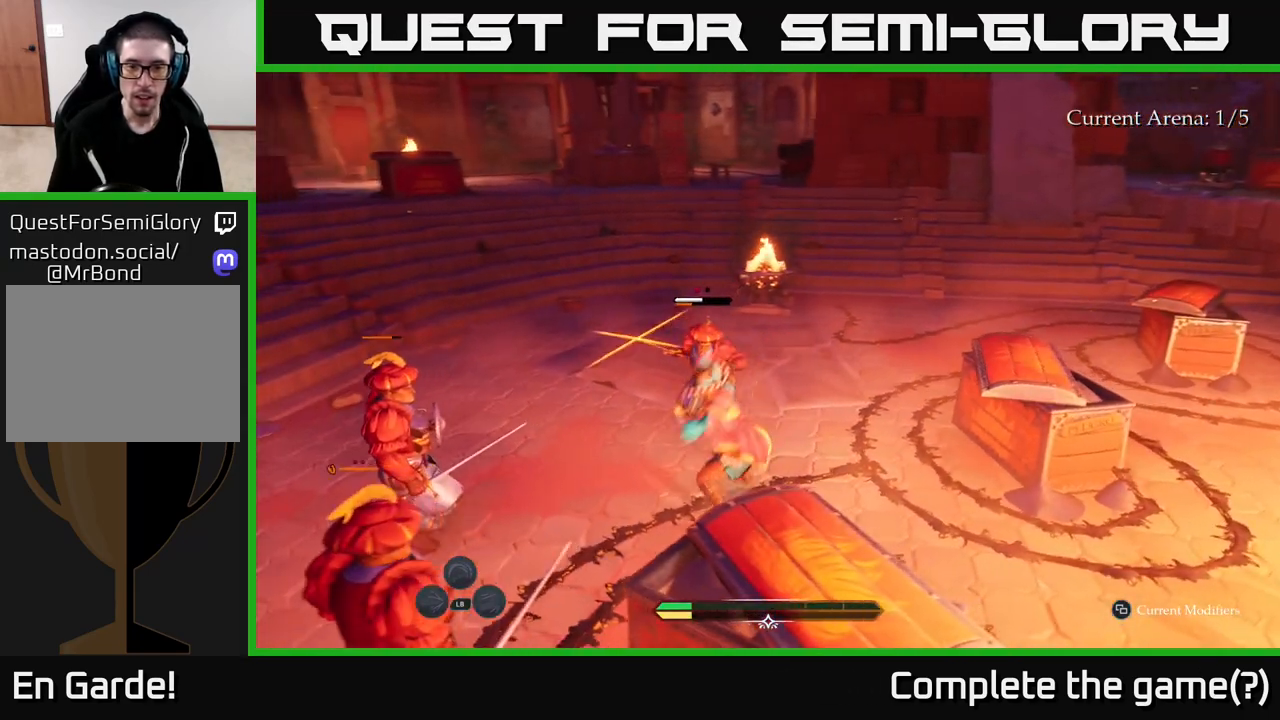
{"buttons": [], "left_stick": "center", "right_stick": "center", "events": [[17, "left_stick", "center"]]}
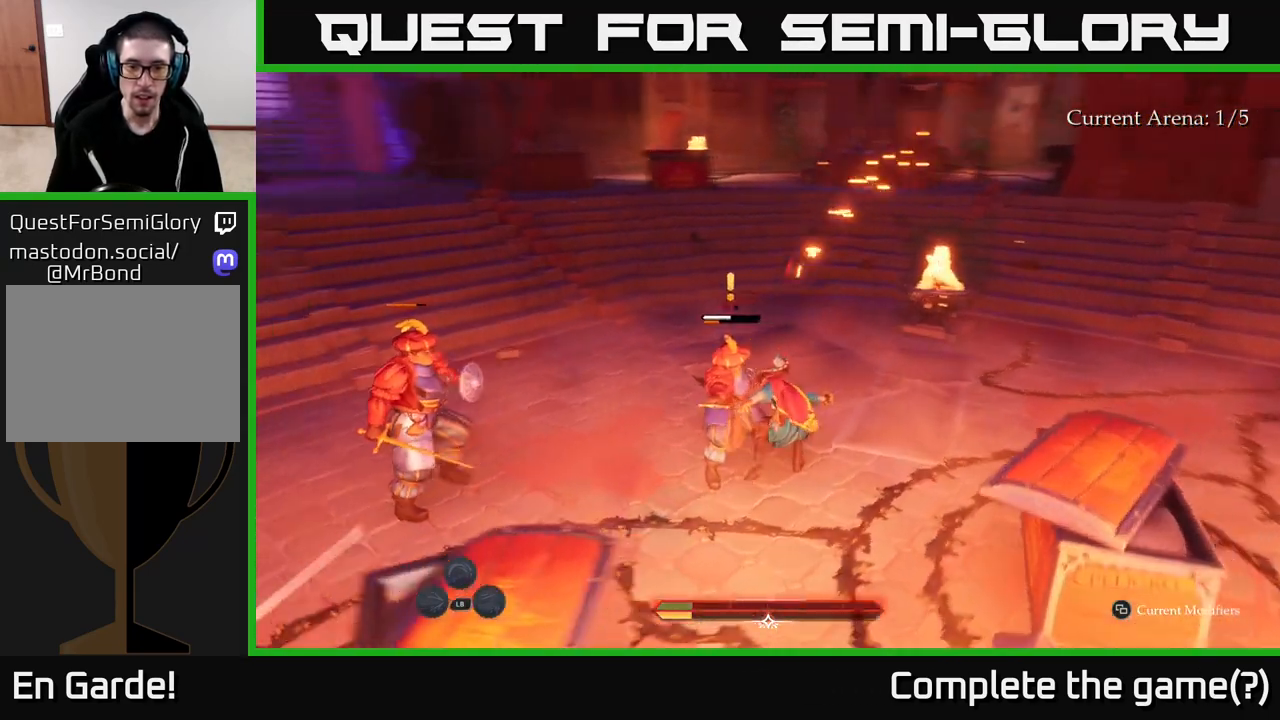
{"buttons": [], "left_stick": "center", "right_stick": "center", "events": [[33, "left_stick", "left"], [83, "R2", "down"], [150, "R2", "up"], [233, "R2", "down"], [300, "R2", "up"], [483, "left_stick", "center"]]}
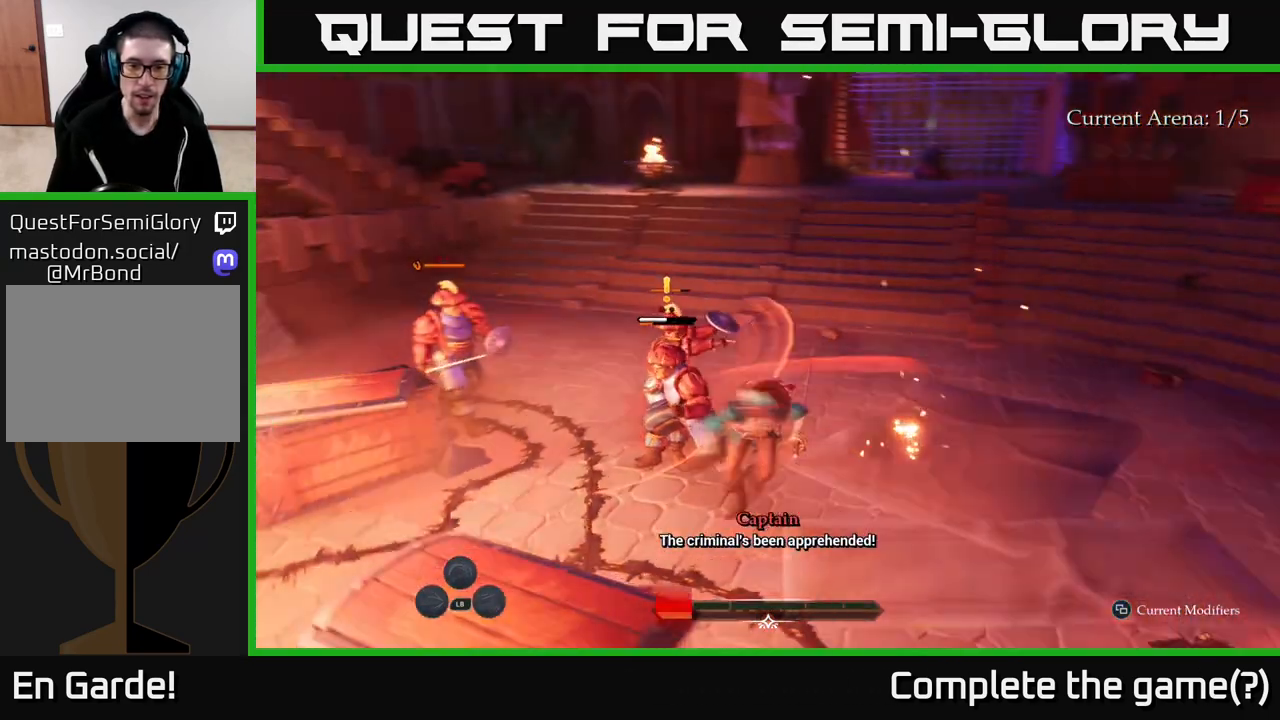
{"buttons": [], "left_stick": "down", "right_stick": "center", "events": [[133, "left_stick", "down-right"], [167, "B", "down"], [233, "B", "up"], [283, "B", "down"], [283, "left_stick", "down"], [367, "B", "up"], [433, "B", "down"], [500, "B", "up"]]}
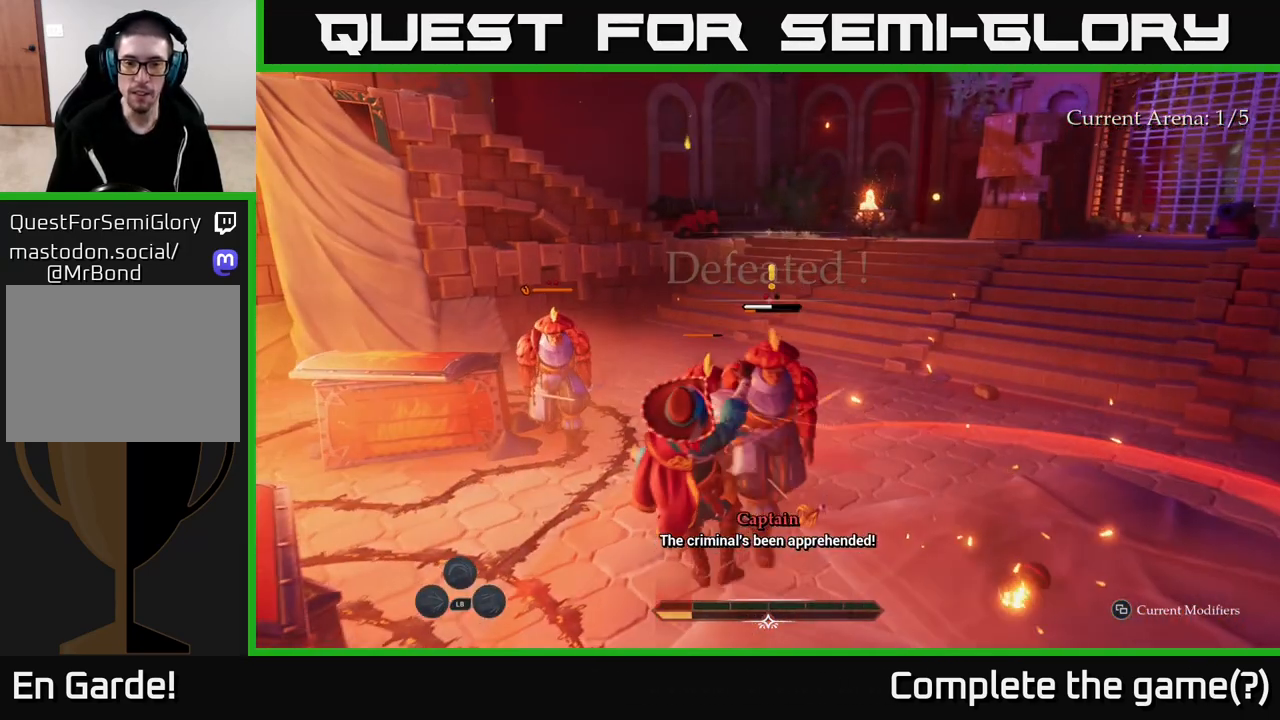
{"buttons": [], "left_stick": "center", "right_stick": "center", "events": [[67, "B", "down"], [133, "B", "up"], [183, "left_stick", "center"]]}